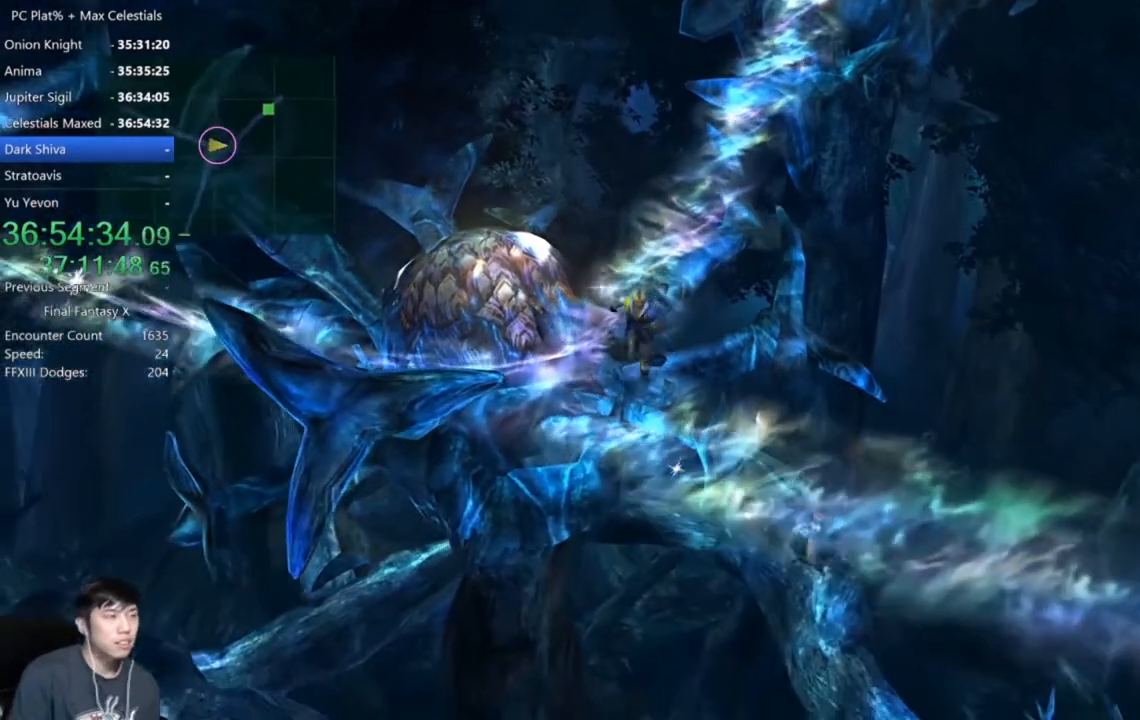
Gameplay with a controller (Xbox layout); each line is a JSON object with the inputs held at the frame after it. "events" lists button and stick changes between this image and that frame as [ms after this image, input, new state], when the widget could be followed in between.
{"buttons": [], "left_stick": "down-right", "right_stick": "center", "events": [[267, "left_stick", "down-right"]]}
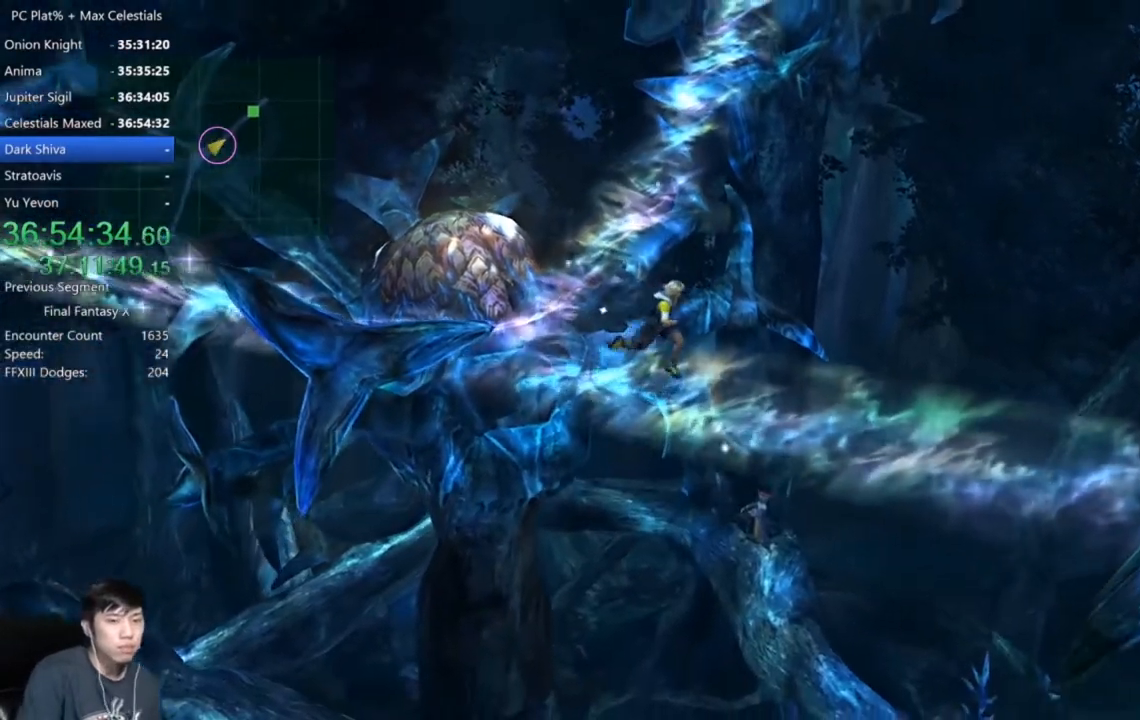
{"buttons": [], "left_stick": "down-right", "right_stick": "center", "events": []}
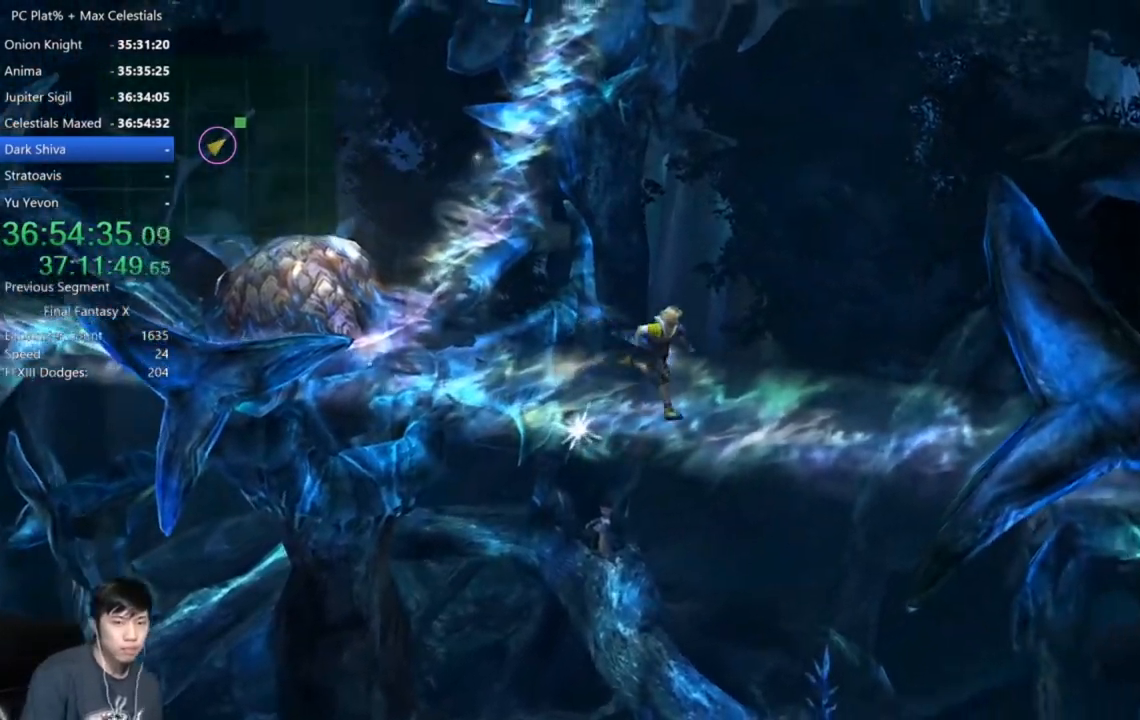
{"buttons": [], "left_stick": "down-right", "right_stick": "center", "events": []}
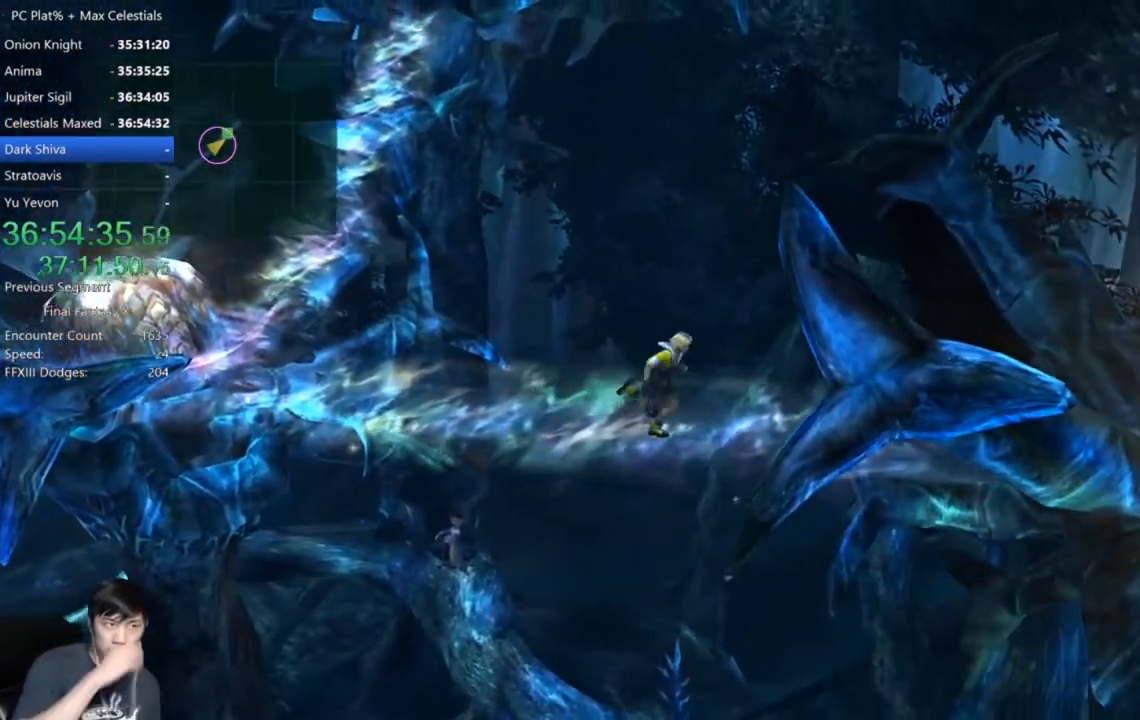
{"buttons": [], "left_stick": "down-right", "right_stick": "center", "events": []}
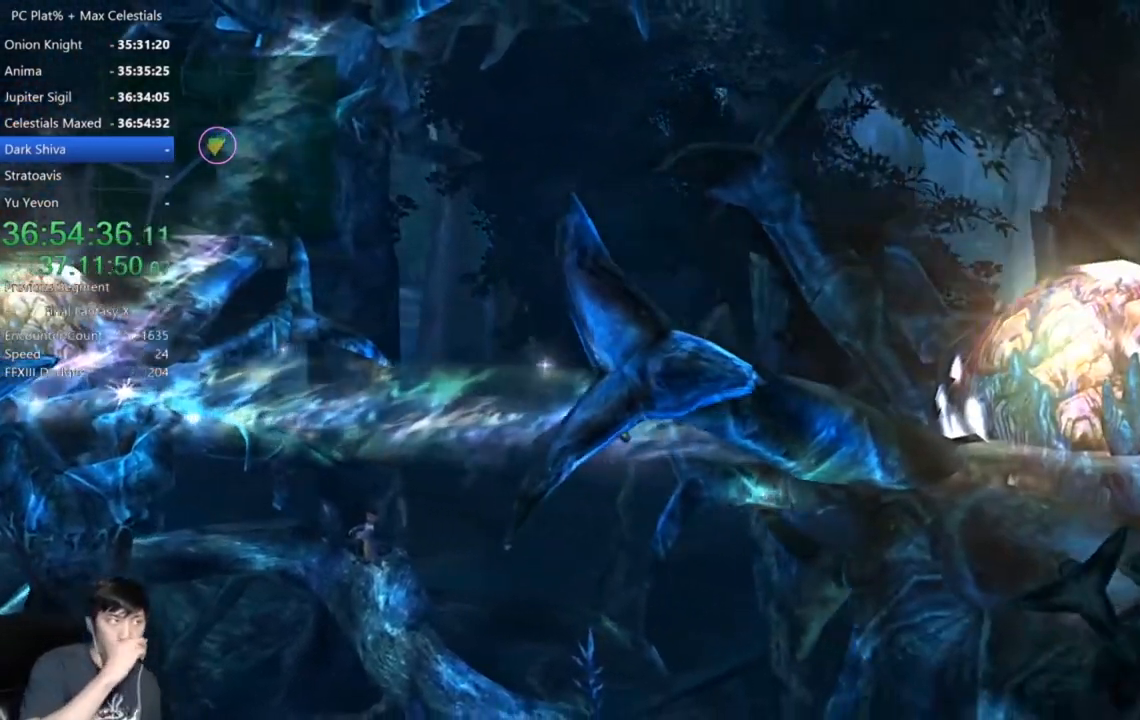
{"buttons": [], "left_stick": "down-right", "right_stick": "center", "events": []}
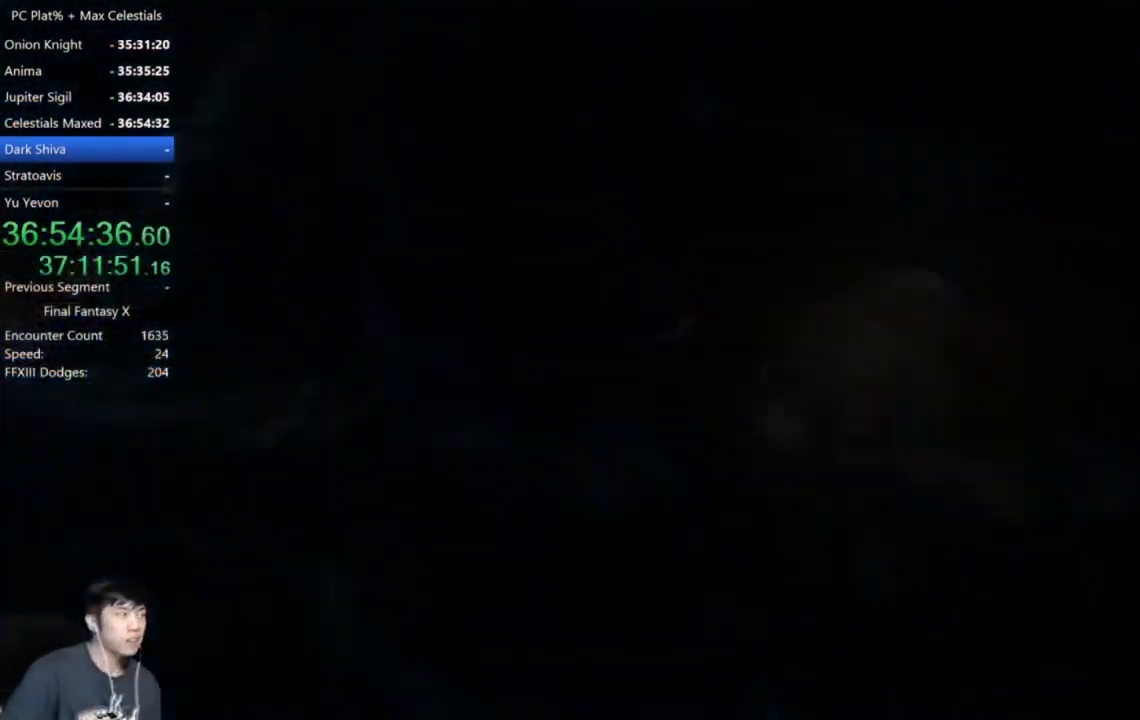
{"buttons": [], "left_stick": "down-right", "right_stick": "center", "events": []}
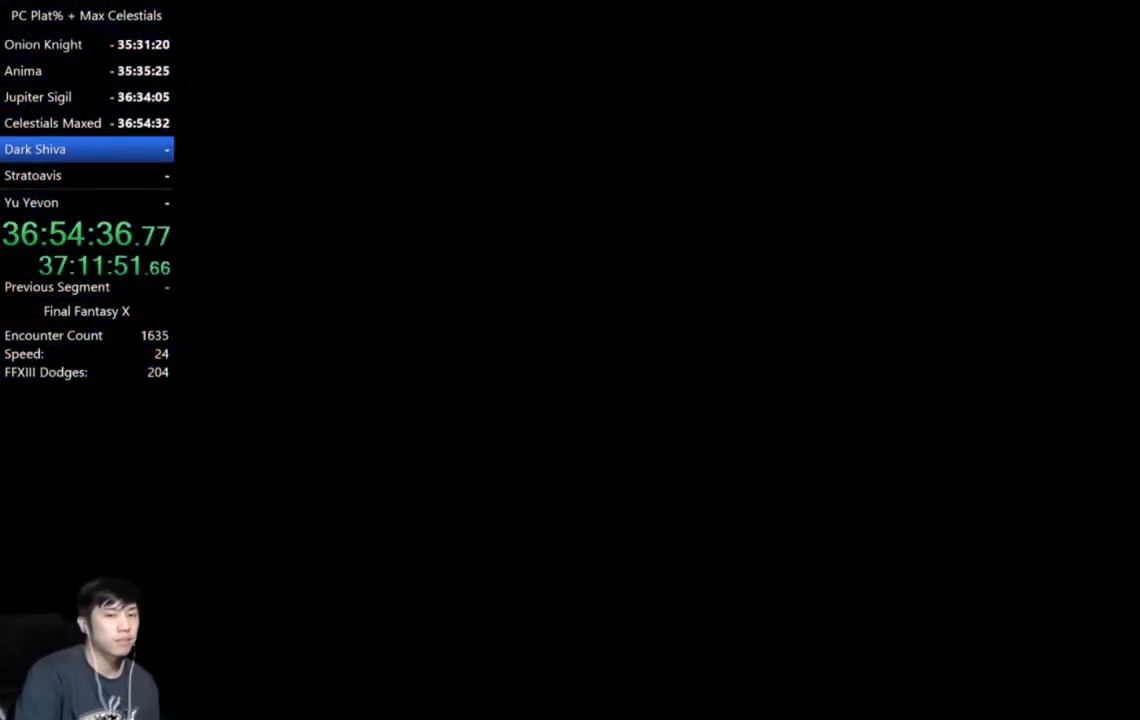
{"buttons": [], "left_stick": "down-right", "right_stick": "center", "events": []}
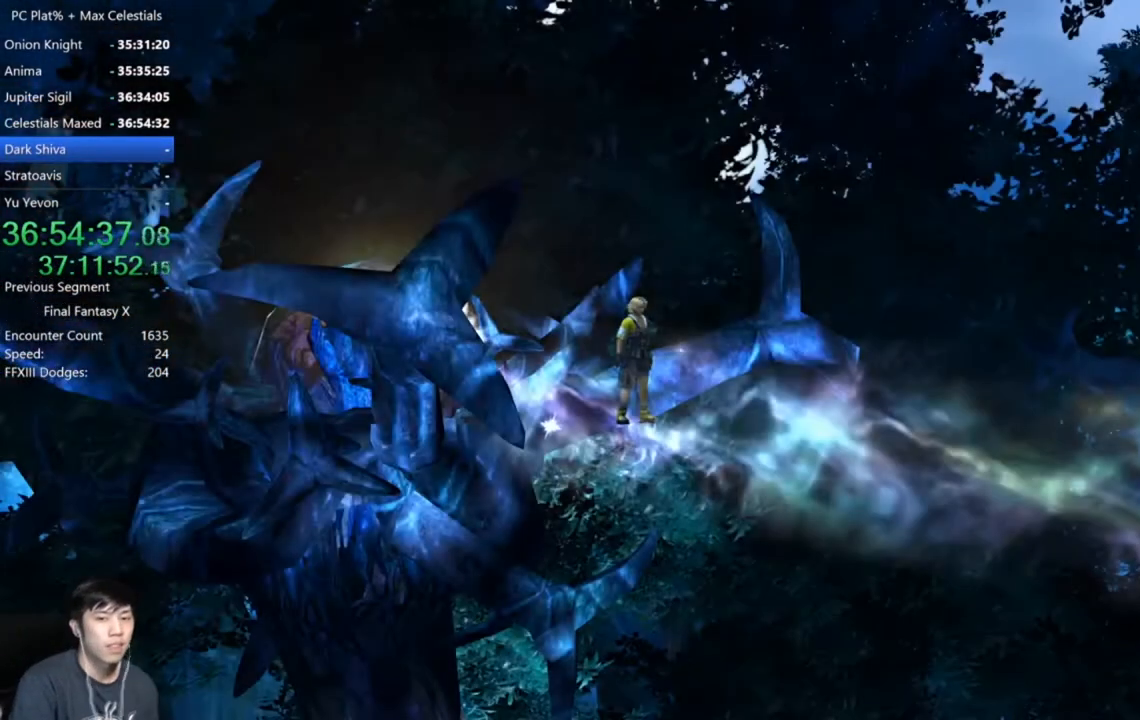
{"buttons": [], "left_stick": "down-right", "right_stick": "center", "events": []}
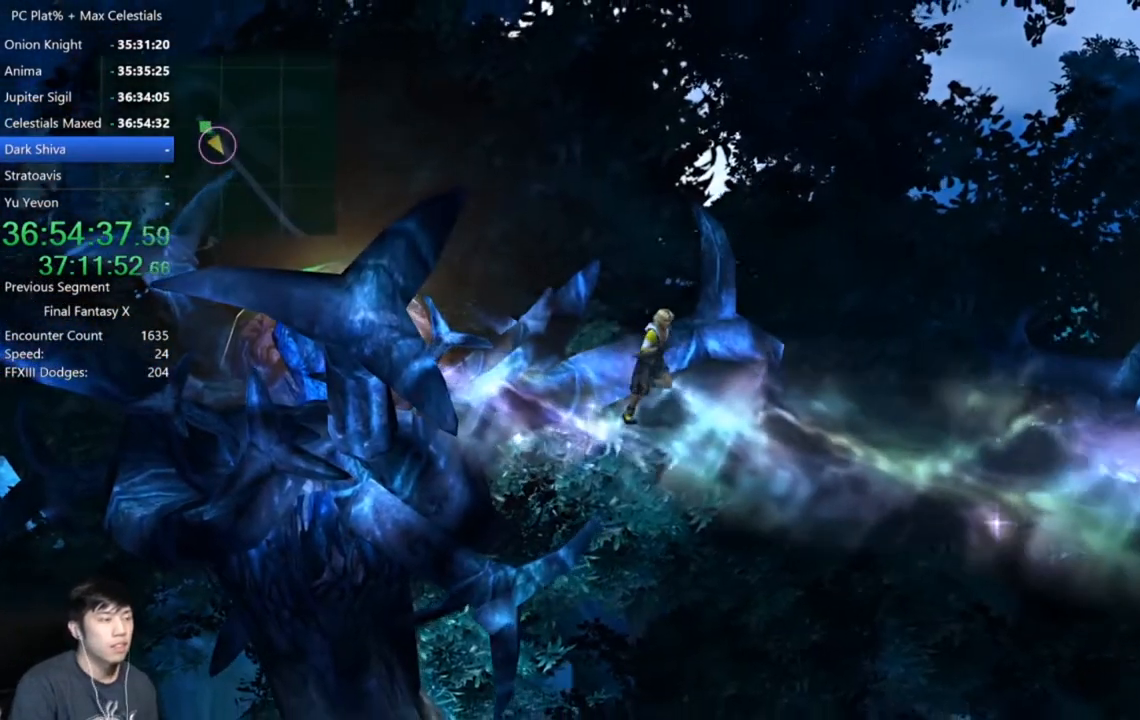
{"buttons": [], "left_stick": "down-right", "right_stick": "center", "events": []}
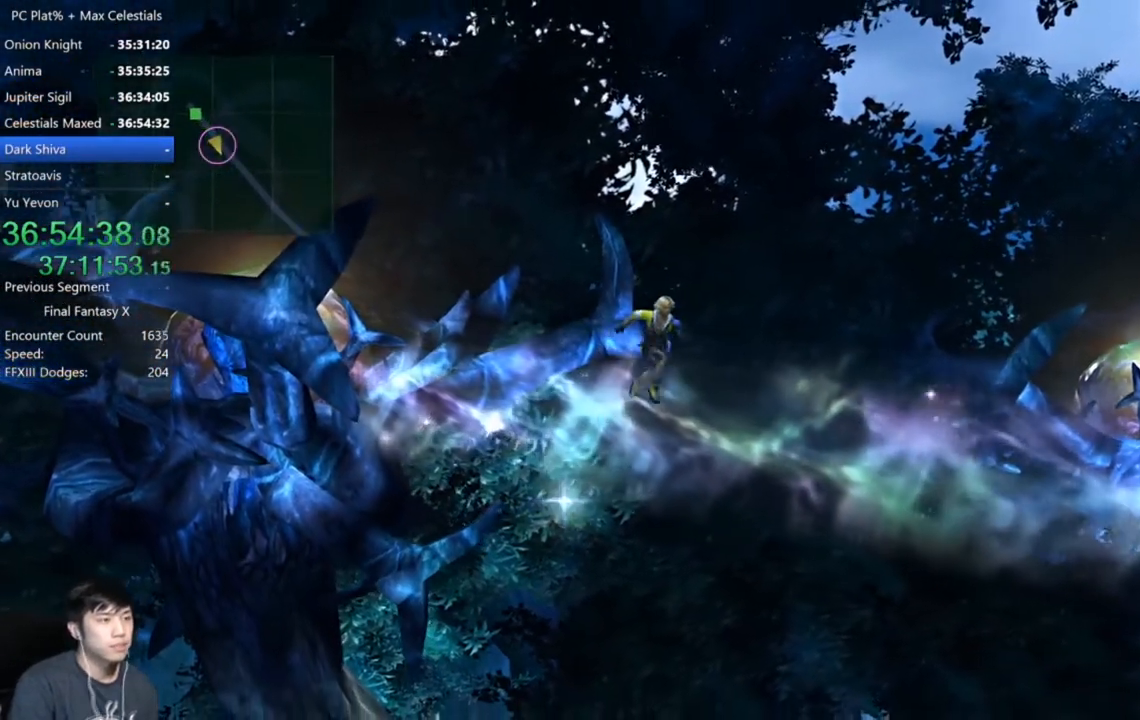
{"buttons": [], "left_stick": "center", "right_stick": "center", "events": [[133, "Y", "down"], [267, "Y", "up"], [467, "left_stick", "center"]]}
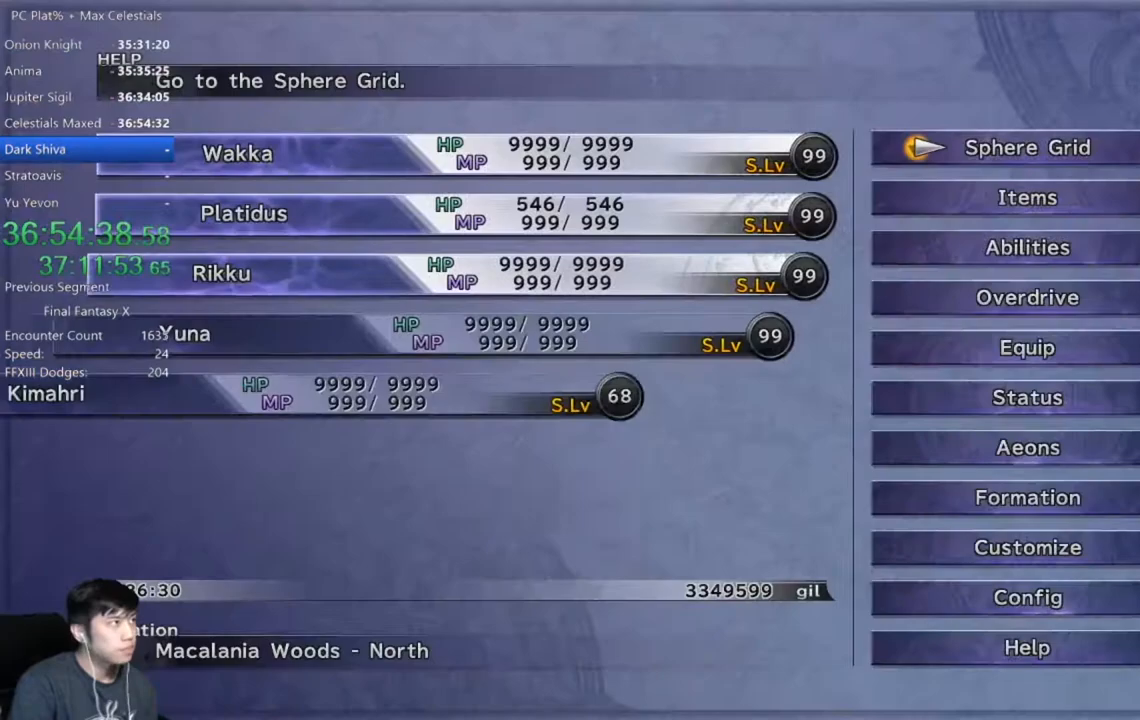
{"buttons": ["B"], "left_stick": "center", "right_stick": "center", "events": [[501, "B", "down"]]}
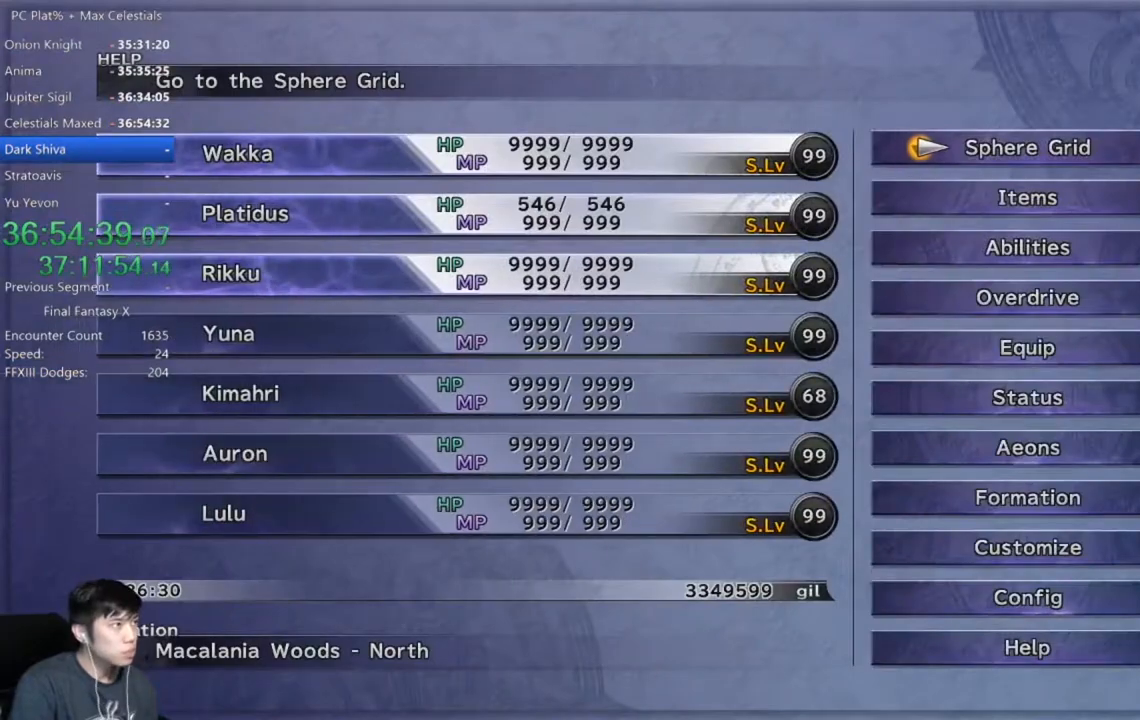
{"buttons": [], "left_stick": "down-right", "right_stick": "center", "events": [[67, "B", "up"], [67, "left_stick", "down-right"]]}
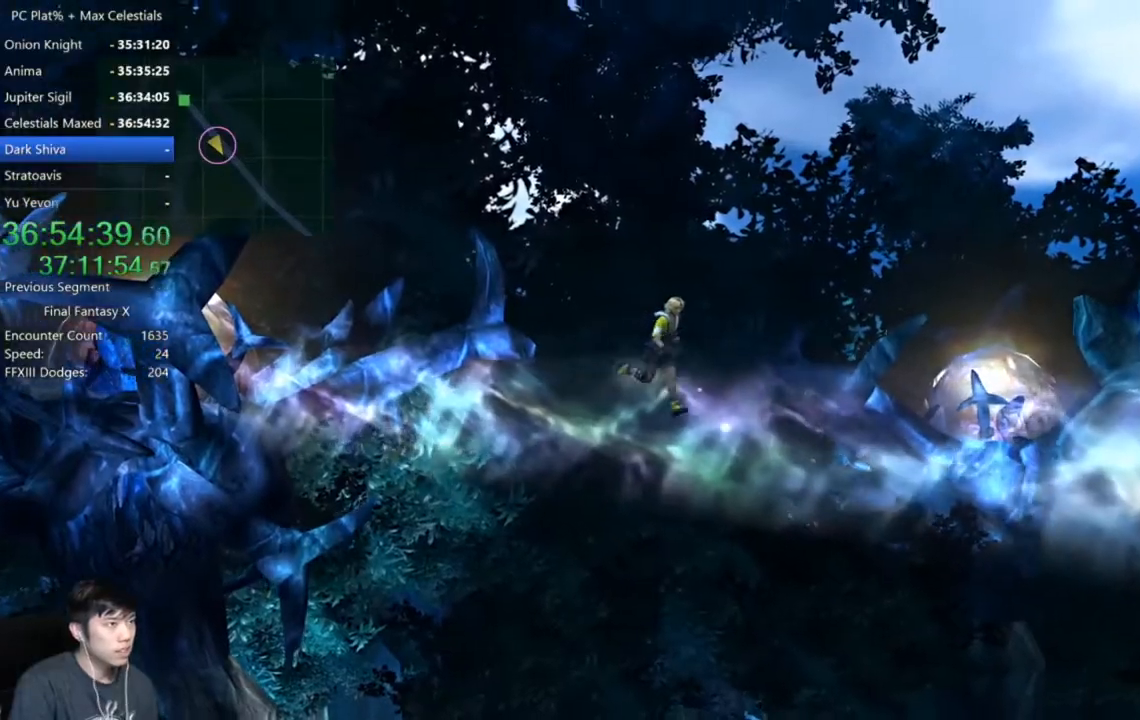
{"buttons": [], "left_stick": "down-right", "right_stick": "center", "events": []}
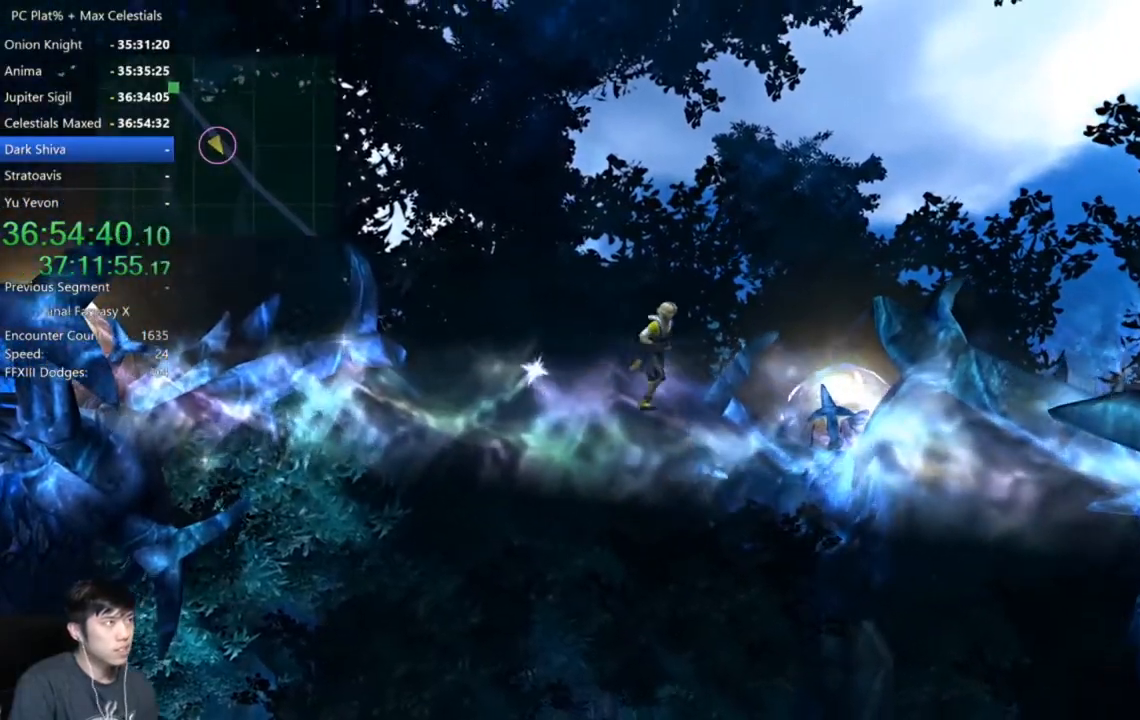
{"buttons": [], "left_stick": "down-right", "right_stick": "center", "events": []}
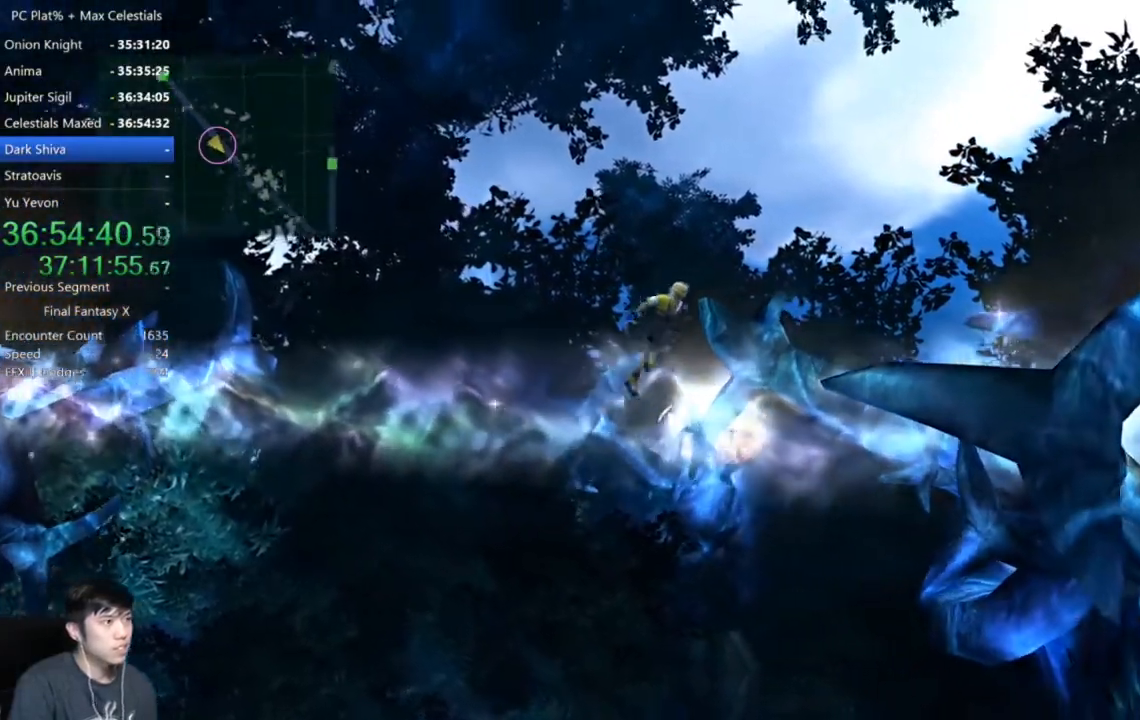
{"buttons": [], "left_stick": "down-right", "right_stick": "center", "events": []}
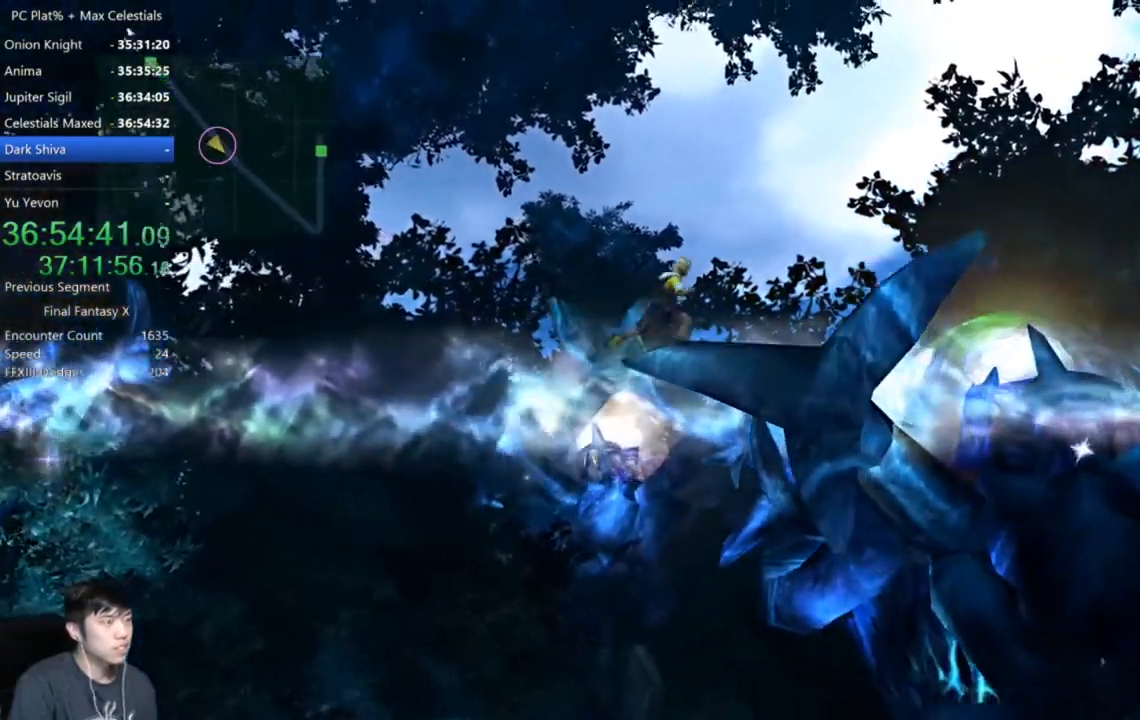
{"buttons": [], "left_stick": "down-right", "right_stick": "center", "events": []}
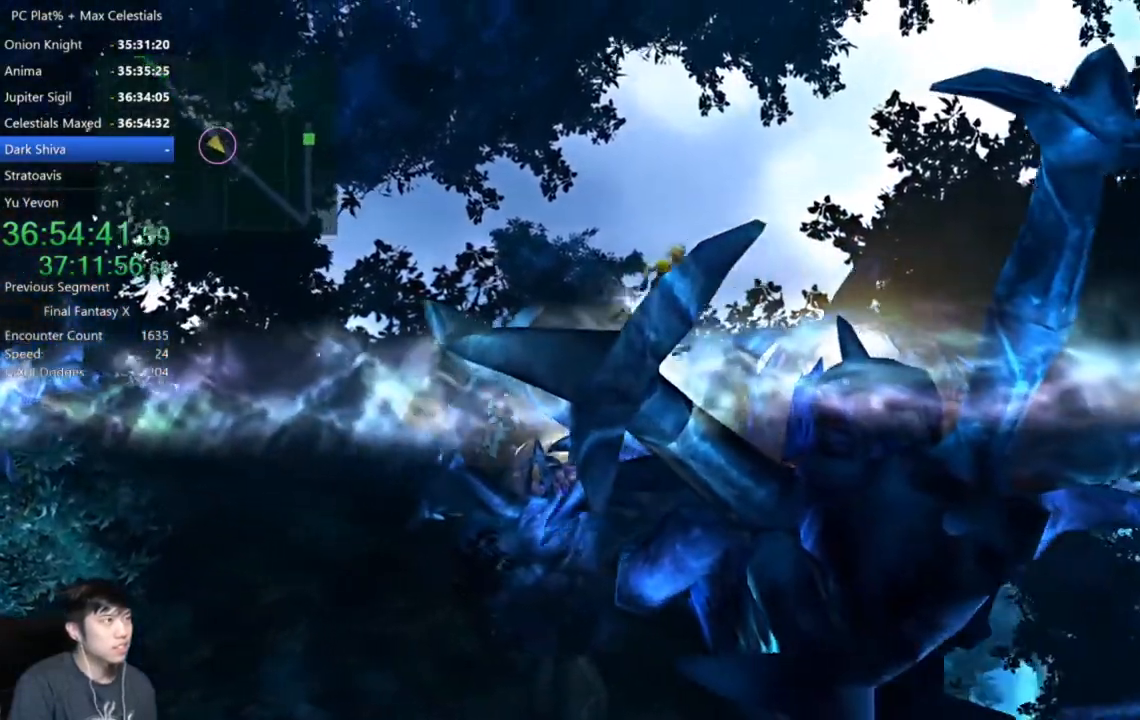
{"buttons": [], "left_stick": "down-right", "right_stick": "center", "events": []}
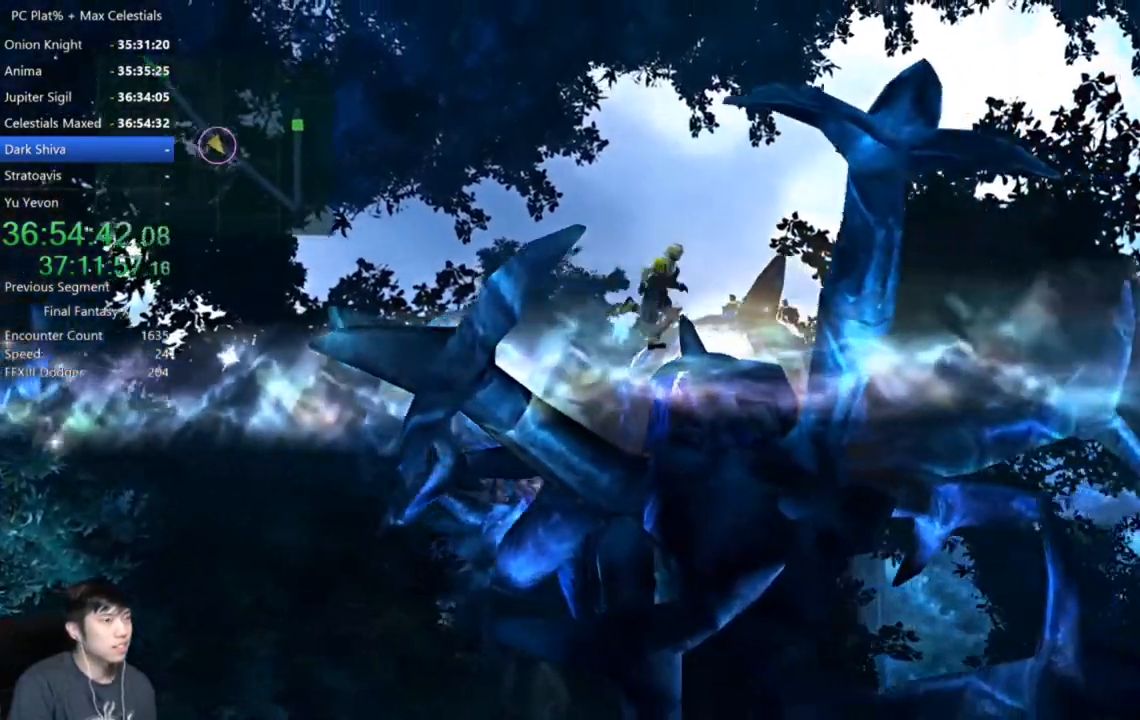
{"buttons": [], "left_stick": "down-right", "right_stick": "center", "events": []}
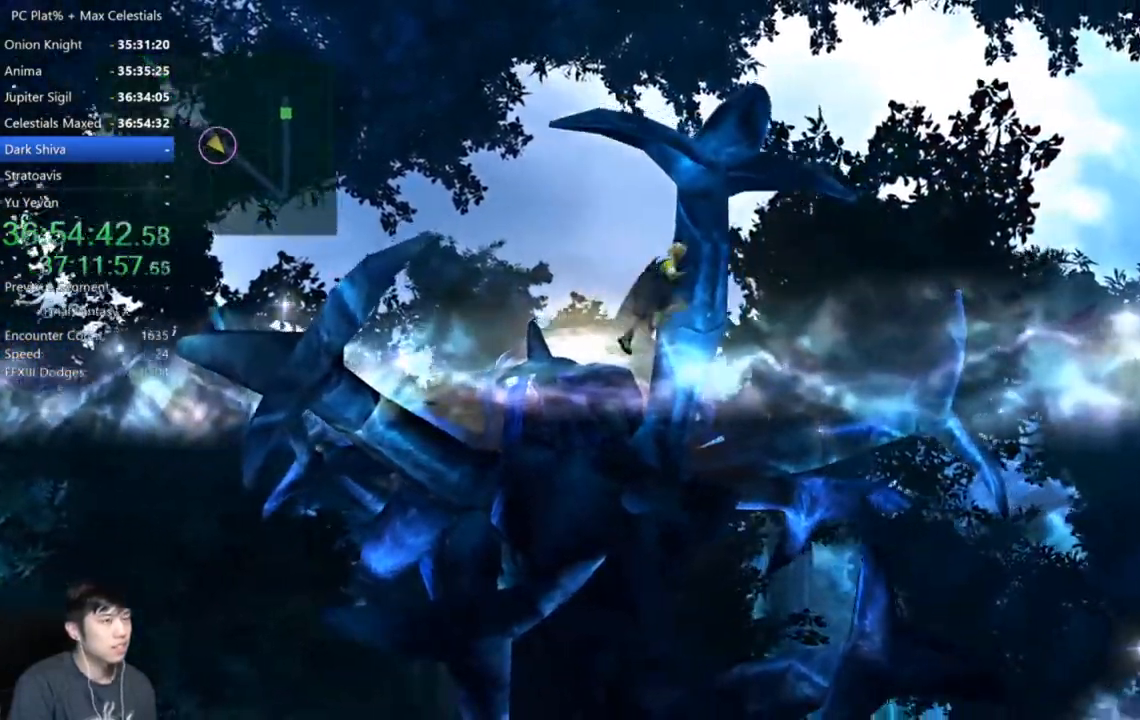
{"buttons": [], "left_stick": "down-right", "right_stick": "center", "events": []}
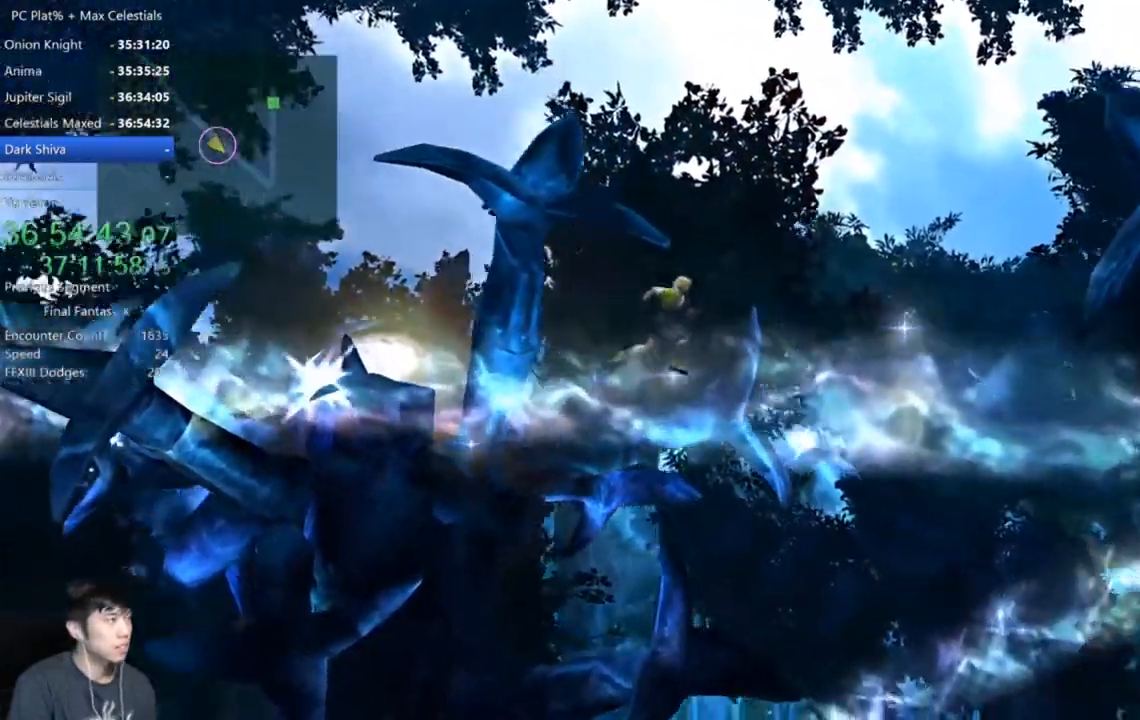
{"buttons": [], "left_stick": "down-right", "right_stick": "center", "events": []}
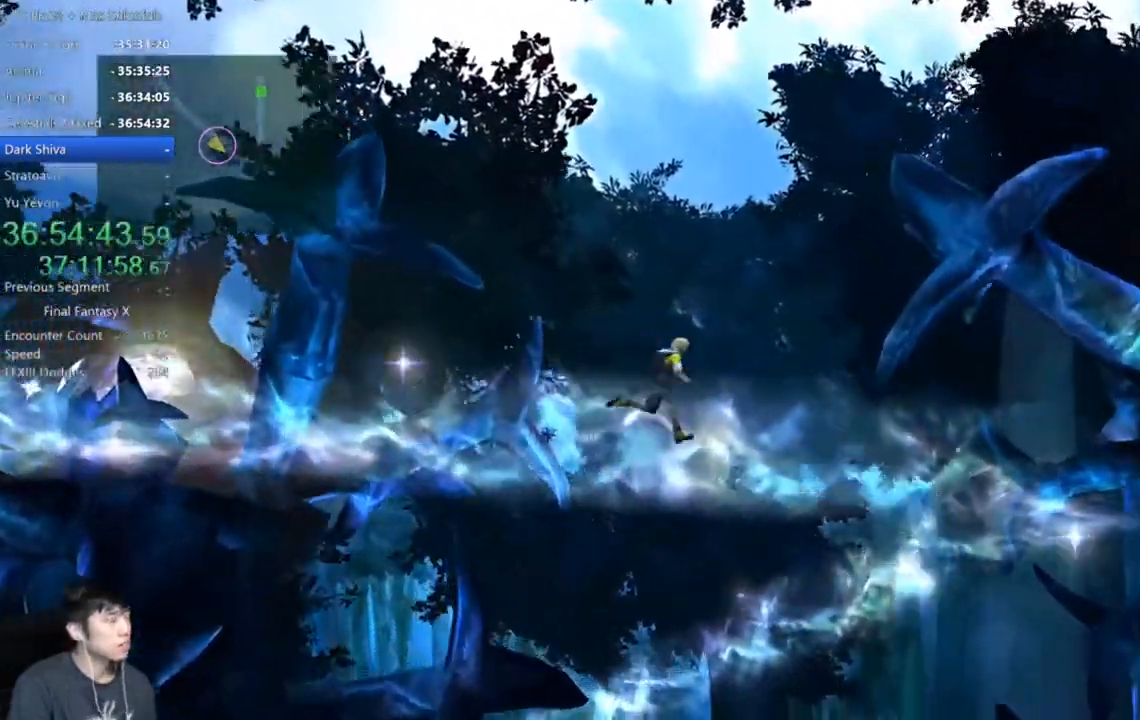
{"buttons": [], "left_stick": "right", "right_stick": "center", "events": [[301, "left_stick", "right"]]}
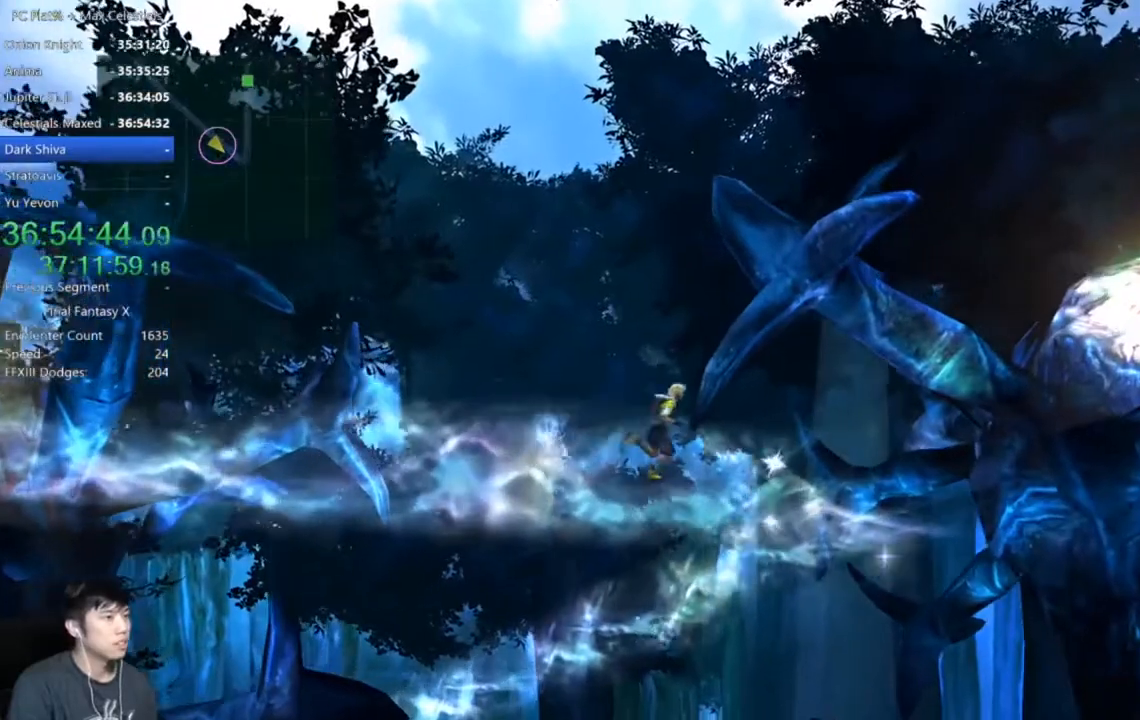
{"buttons": [], "left_stick": "up-right", "right_stick": "center", "events": [[367, "left_stick", "up-right"]]}
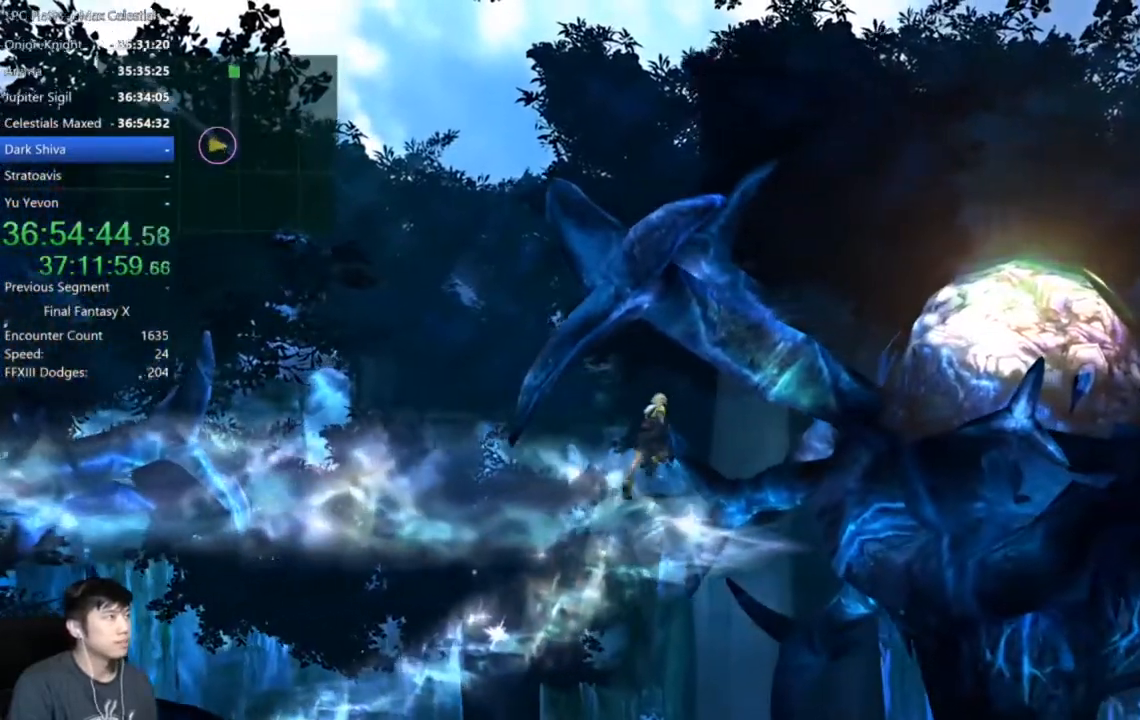
{"buttons": [], "left_stick": "up", "right_stick": "center", "events": [[401, "left_stick", "up"]]}
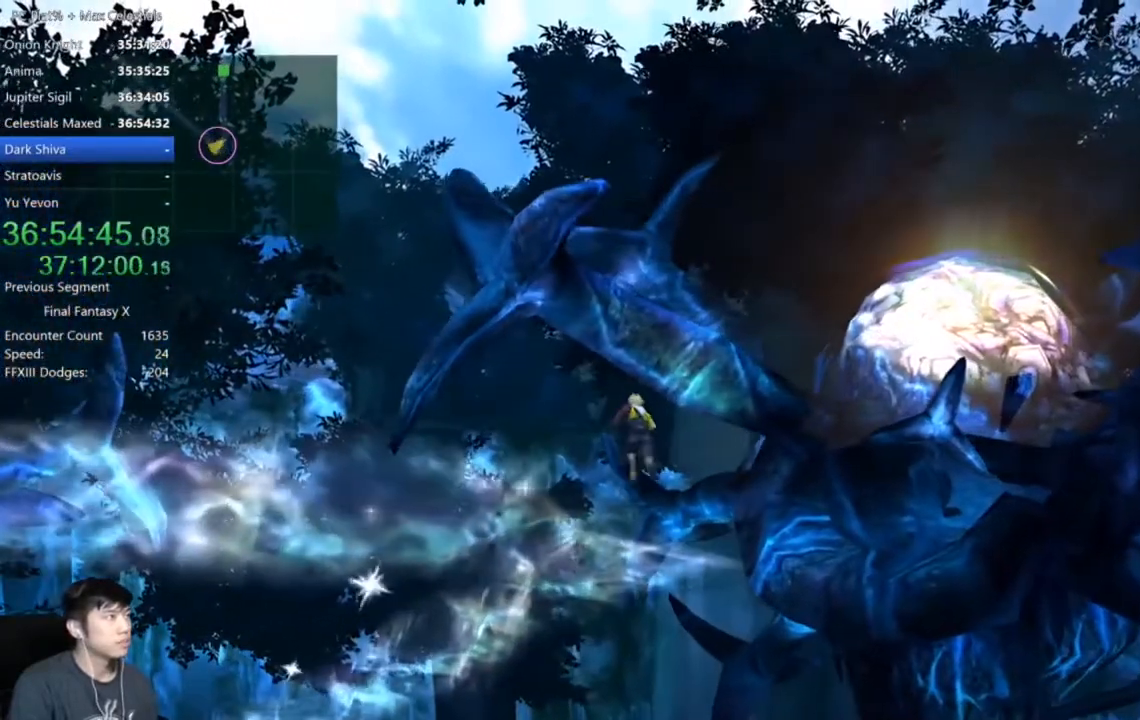
{"buttons": [], "left_stick": "up-right", "right_stick": "center", "events": [[33, "left_stick", "up-left"], [267, "left_stick", "up-right"]]}
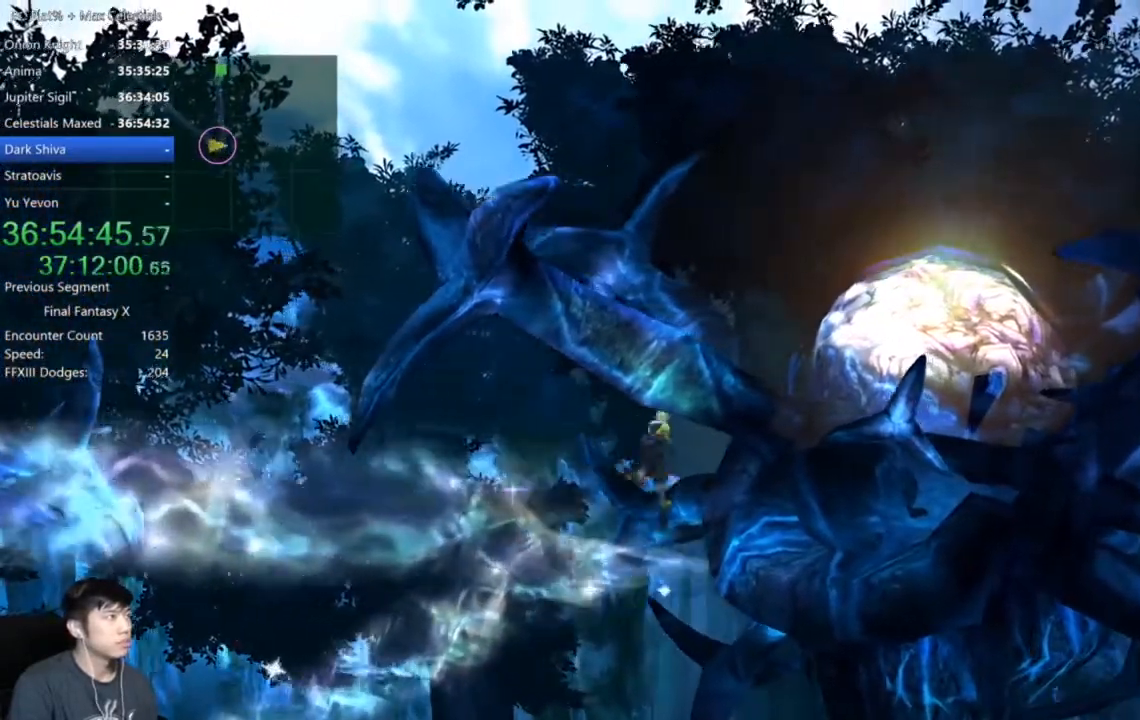
{"buttons": [], "left_stick": "up-left", "right_stick": "center", "events": [[34, "left_stick", "up"], [167, "left_stick", "up-left"]]}
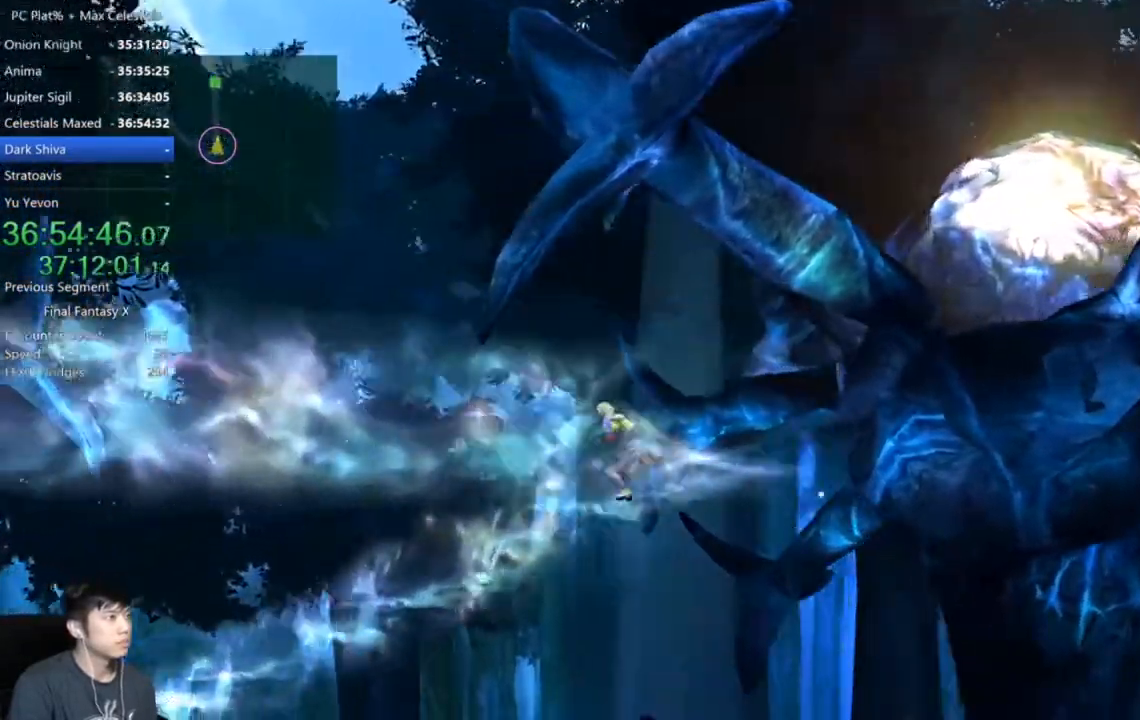
{"buttons": [], "left_stick": "up-left", "right_stick": "center", "events": []}
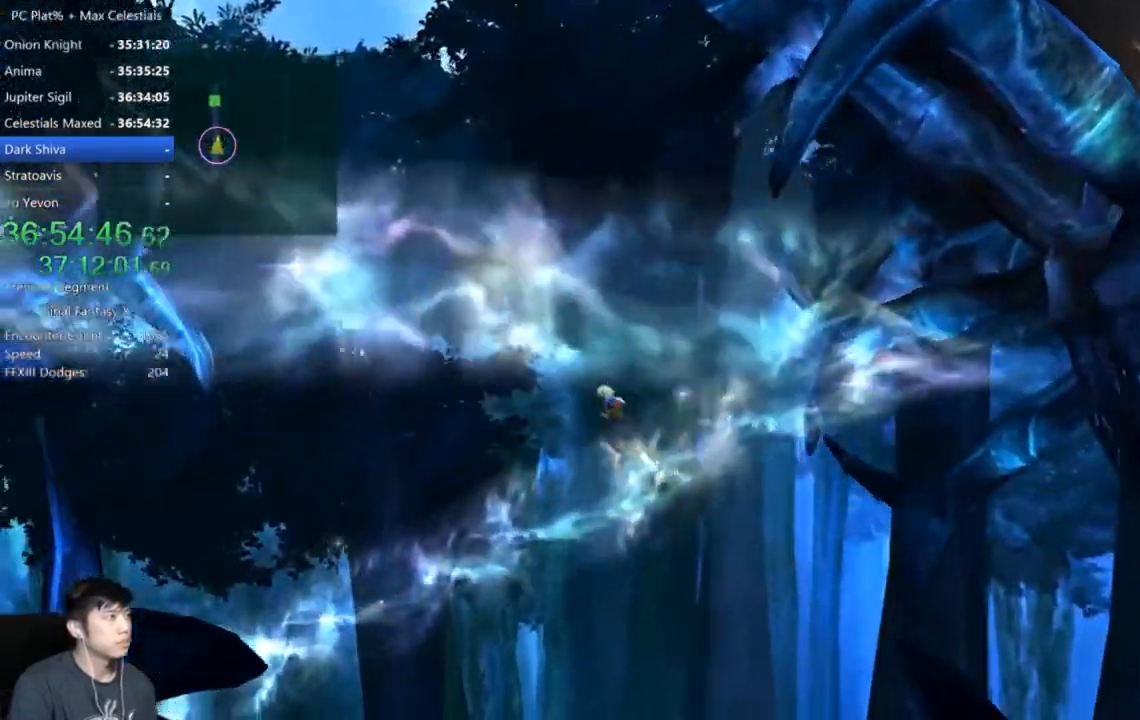
{"buttons": [], "left_stick": "up-left", "right_stick": "center", "events": []}
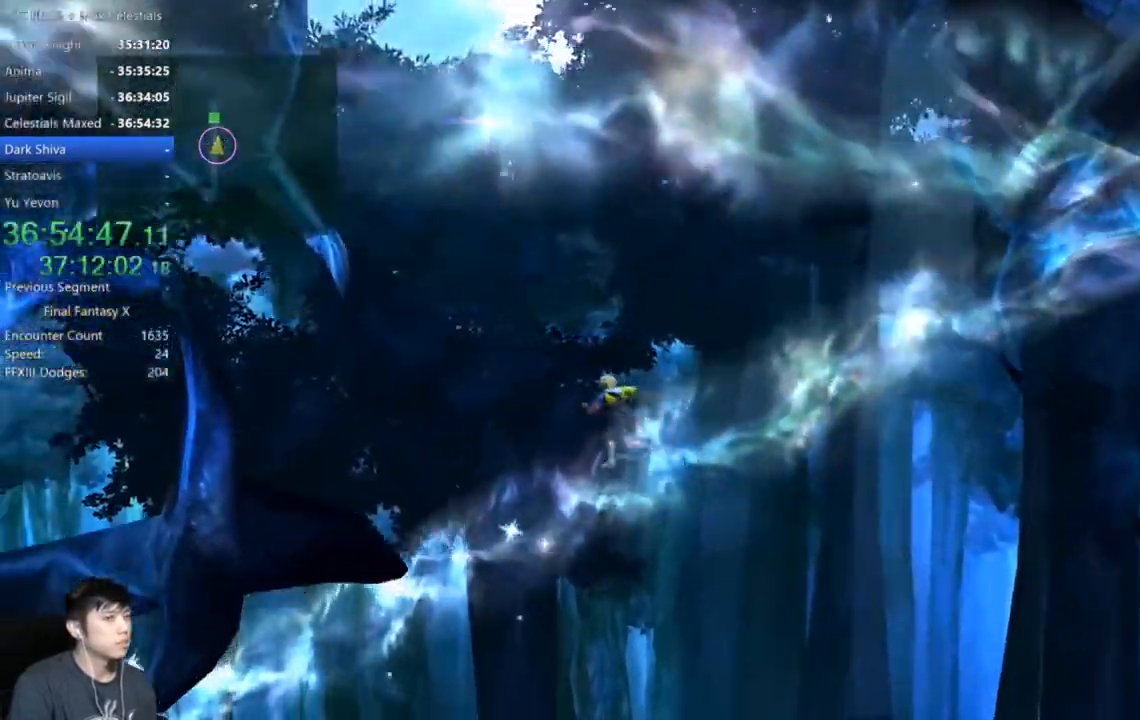
{"buttons": [], "left_stick": "up-left", "right_stick": "center", "events": []}